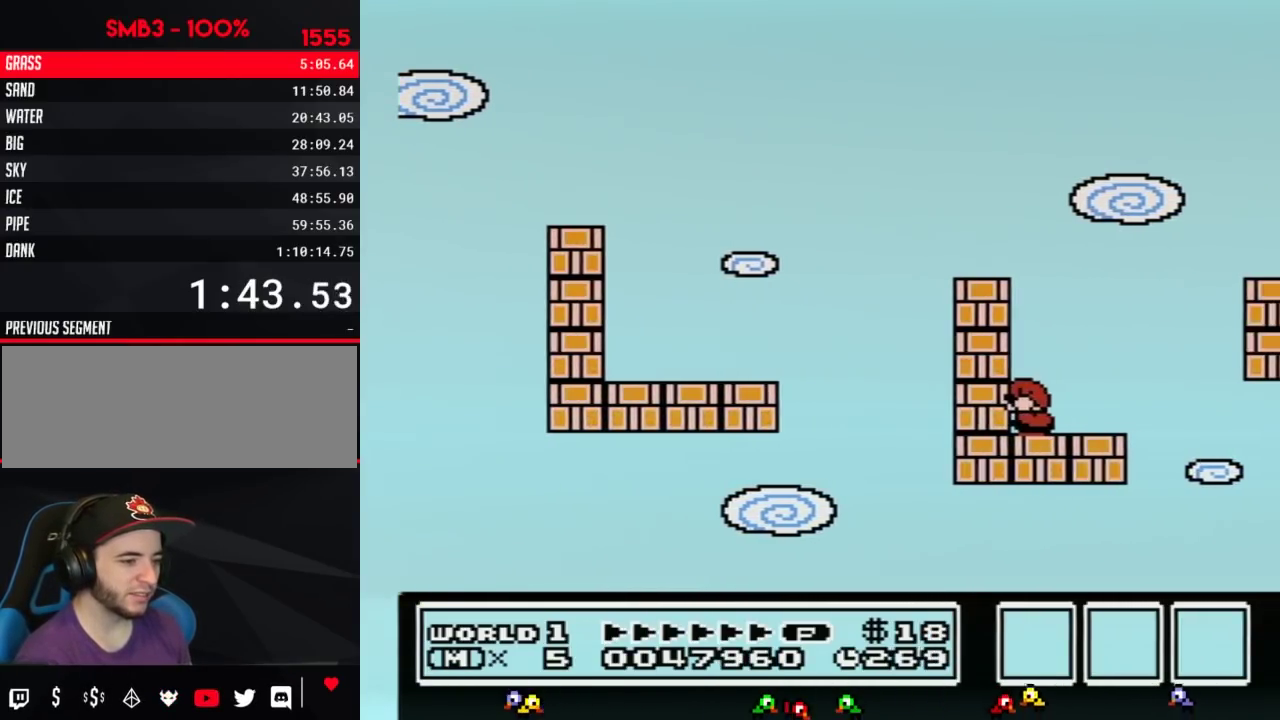
Gameplay with a controller (Nintendo layout); each line is a JSON object with the inputs held at the frame after it. "events" lists button and stick changes between this image and that frame as [ms after this image, input, new state], when the widget could be followed in between. Not read: L3 R3.
{"buttons": ["DPAD_DOWN"], "events": [[50, "DPAD_DOWN", "down"], [133, "DPAD_DOWN", "up"], [233, "DPAD_DOWN", "down"], [350, "DPAD_DOWN", "up"], [417, "DPAD_DOWN", "down"]]}
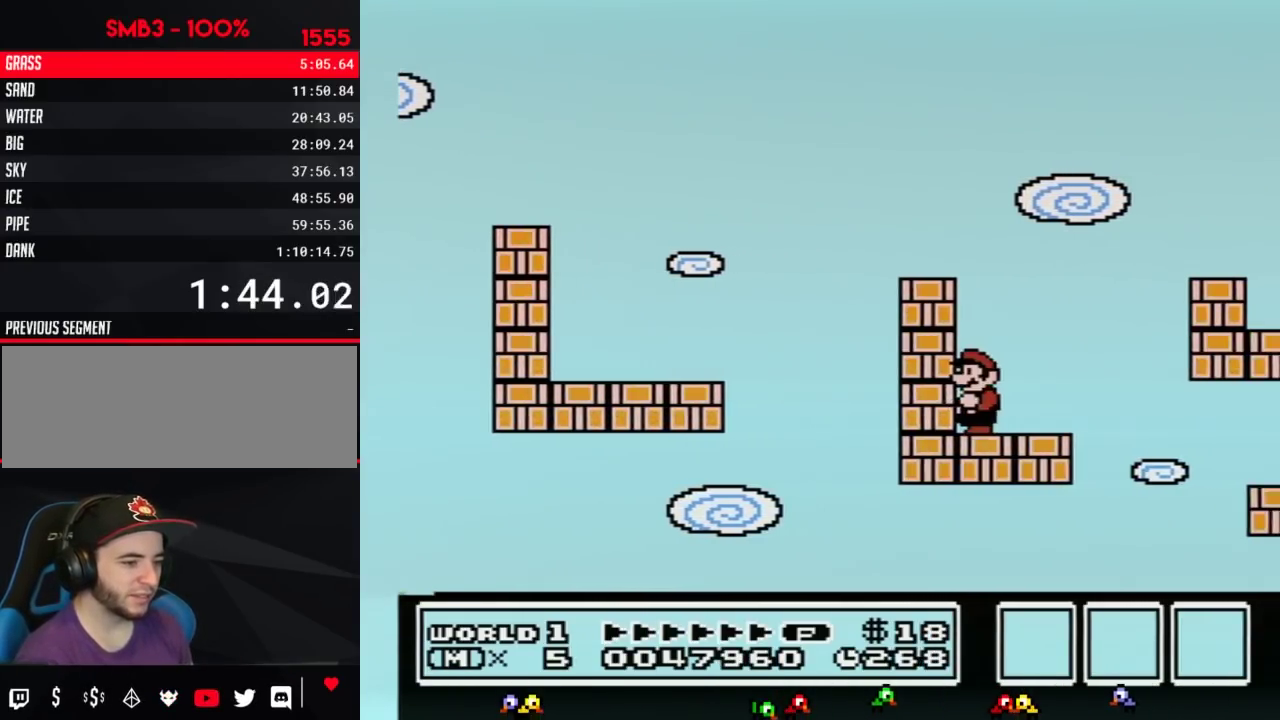
{"buttons": ["DPAD_DOWN"], "events": [[50, "DPAD_DOWN", "up"], [100, "DPAD_DOWN", "down"], [233, "DPAD_DOWN", "up"], [317, "DPAD_DOWN", "down"], [417, "DPAD_DOWN", "up"], [483, "DPAD_DOWN", "down"]]}
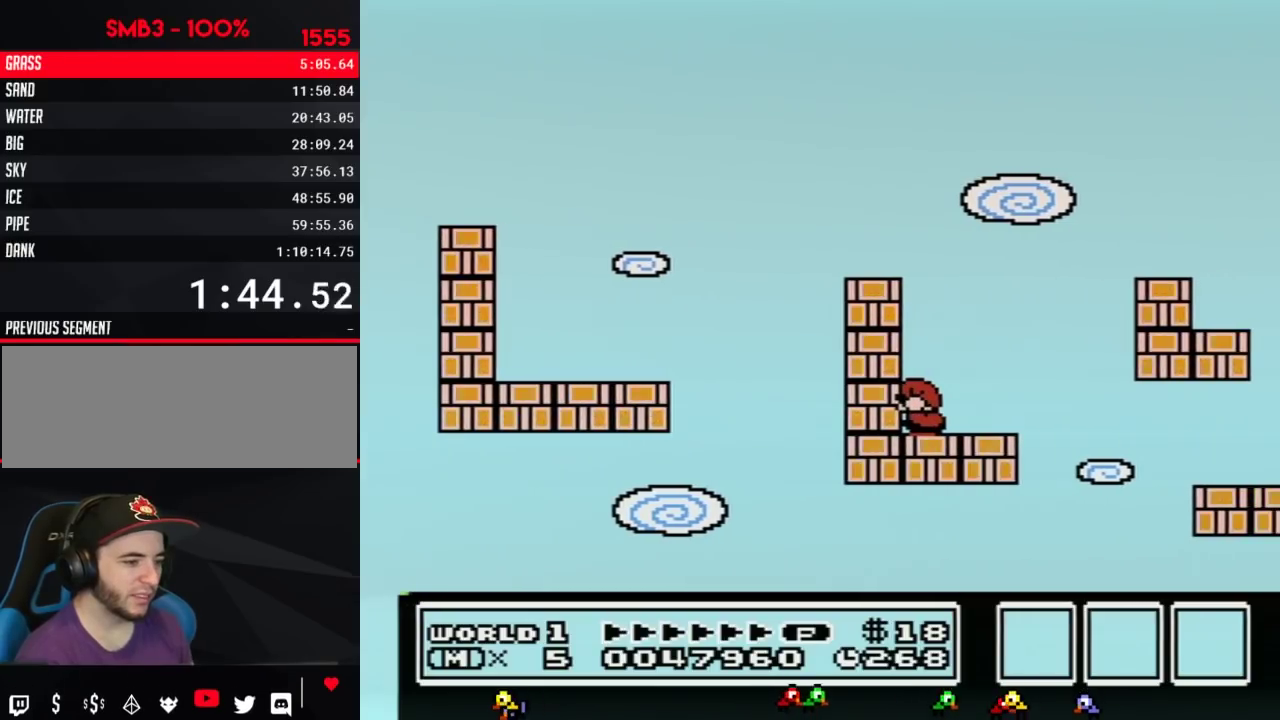
{"buttons": ["B", "DPAD_RIGHT"], "events": [[133, "B", "down"], [133, "DPAD_DOWN", "up"], [333, "DPAD_RIGHT", "down"]]}
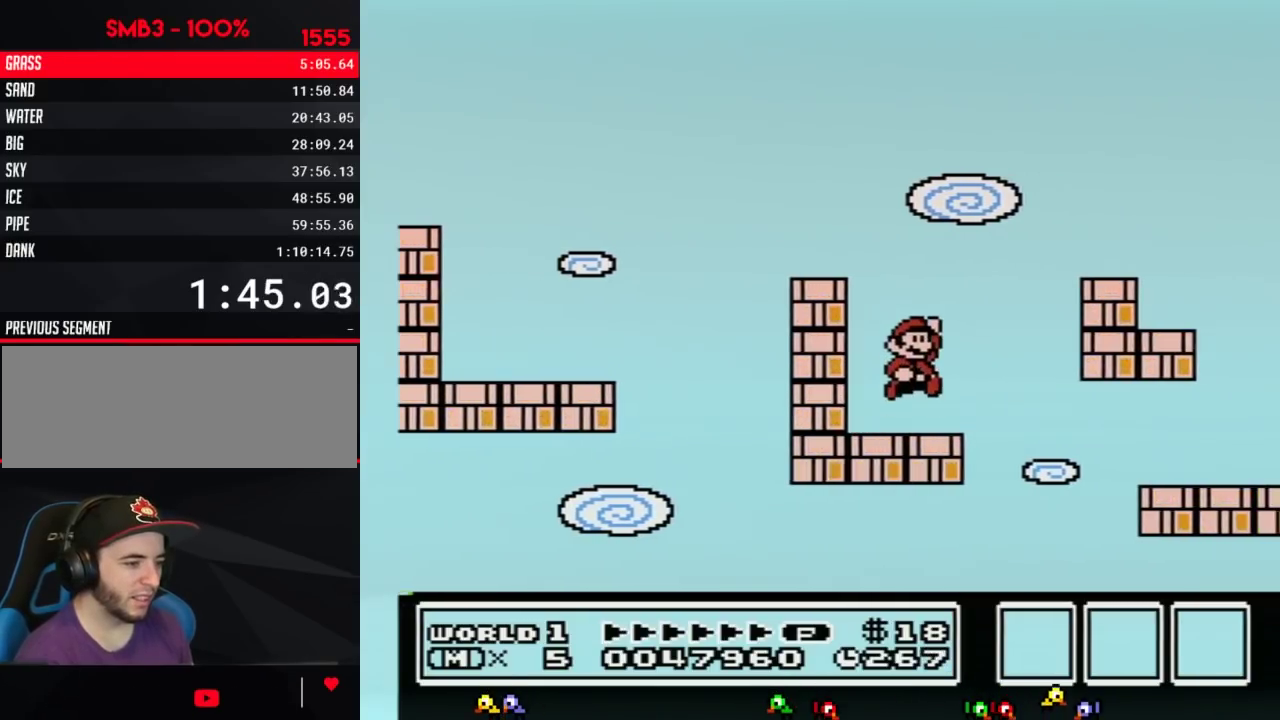
{"buttons": ["B", "DPAD_RIGHT"], "events": [[33, "A", "down"], [450, "A", "up"]]}
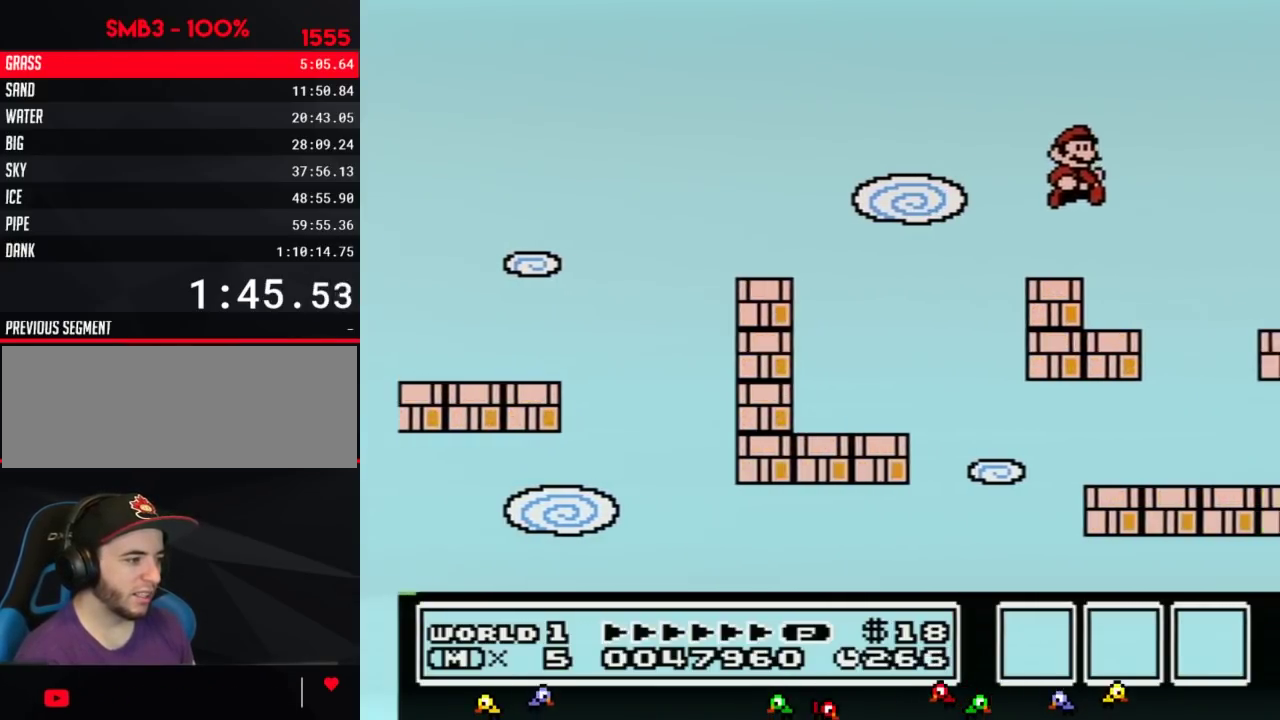
{"buttons": ["B", "DPAD_LEFT"], "events": [[17, "B", "up"], [50, "DPAD_RIGHT", "up"], [133, "B", "down"], [133, "DPAD_LEFT", "down"]]}
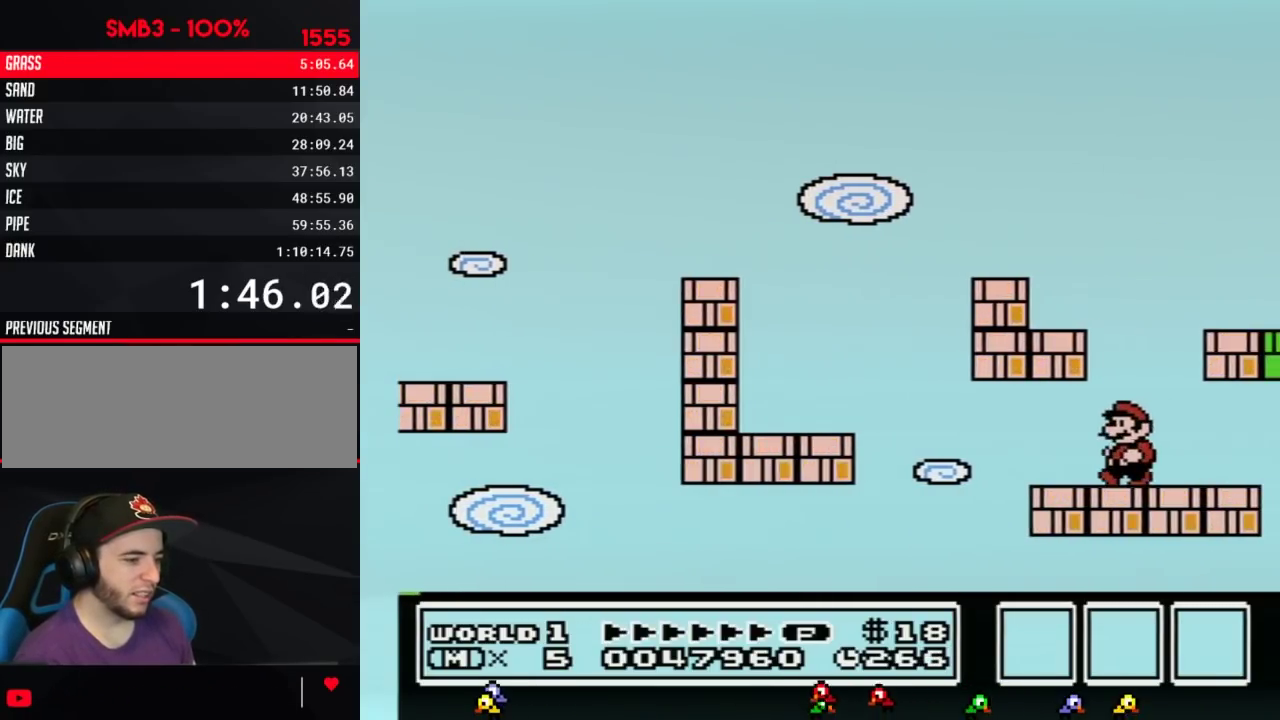
{"buttons": ["B", "DPAD_LEFT"], "events": [[67, "DPAD_LEFT", "up"], [300, "DPAD_LEFT", "down"]]}
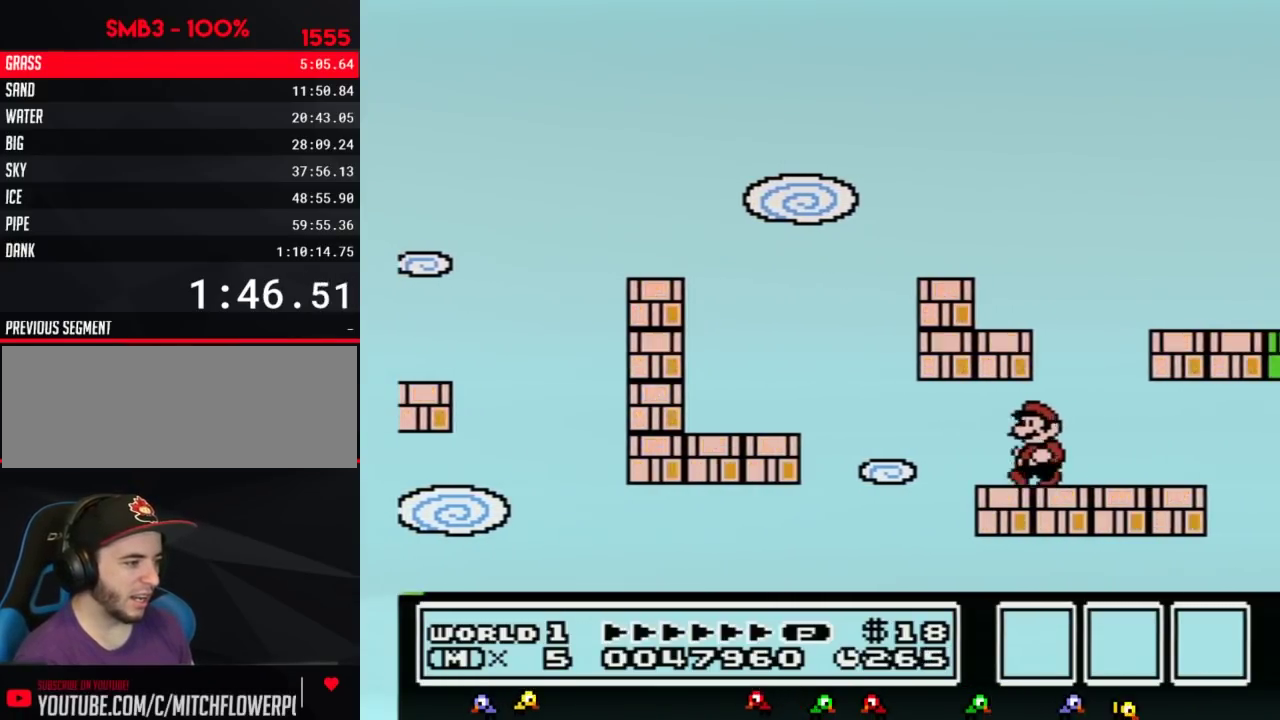
{"buttons": ["B"], "events": [[67, "DPAD_LEFT", "up"], [133, "A", "down"], [133, "DPAD_RIGHT", "down"], [250, "A", "up"], [417, "DPAD_RIGHT", "up"]]}
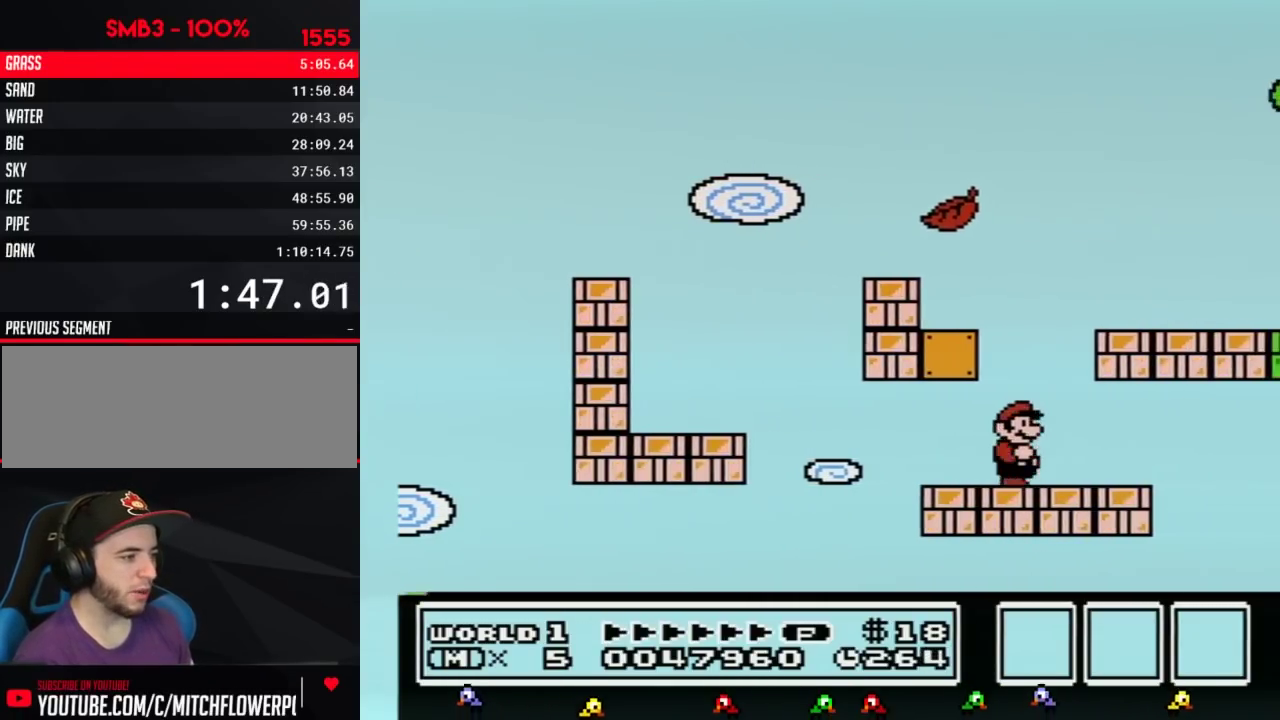
{"buttons": ["A", "B", "DPAD_RIGHT"], "events": [[167, "A", "down"], [317, "DPAD_RIGHT", "down"]]}
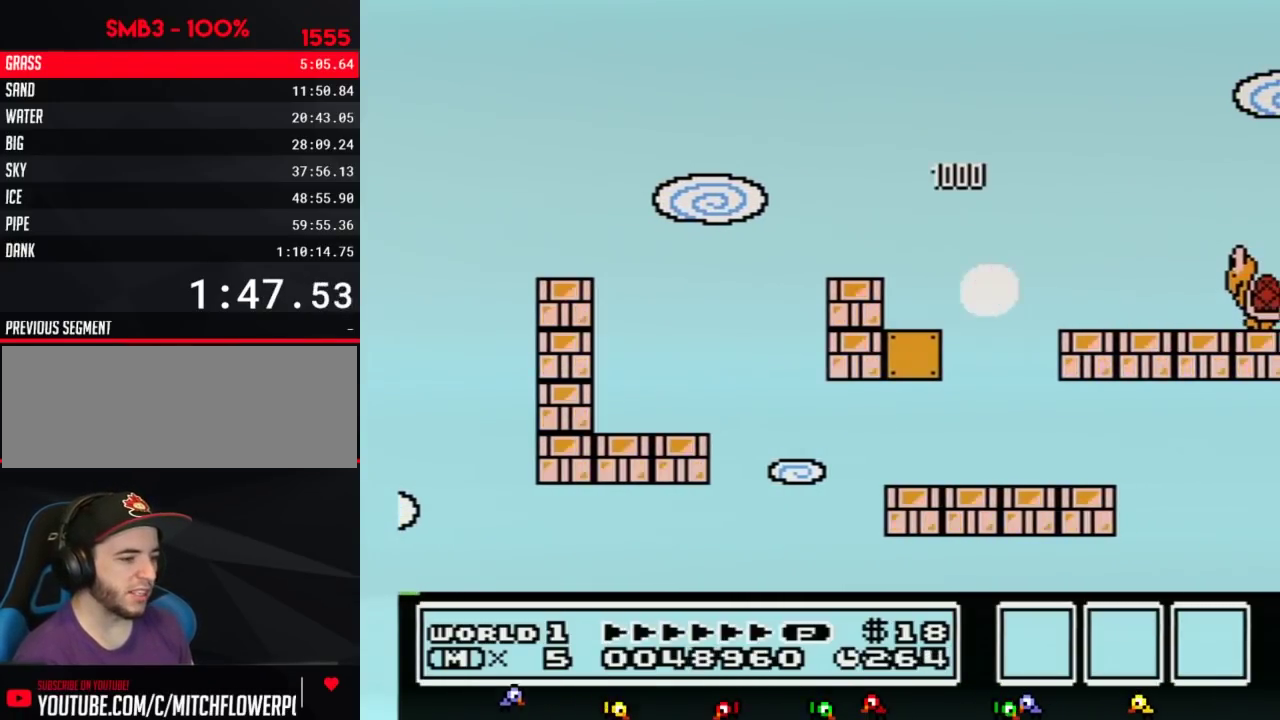
{"buttons": ["A", "B"], "events": [[83, "DPAD_RIGHT", "up"]]}
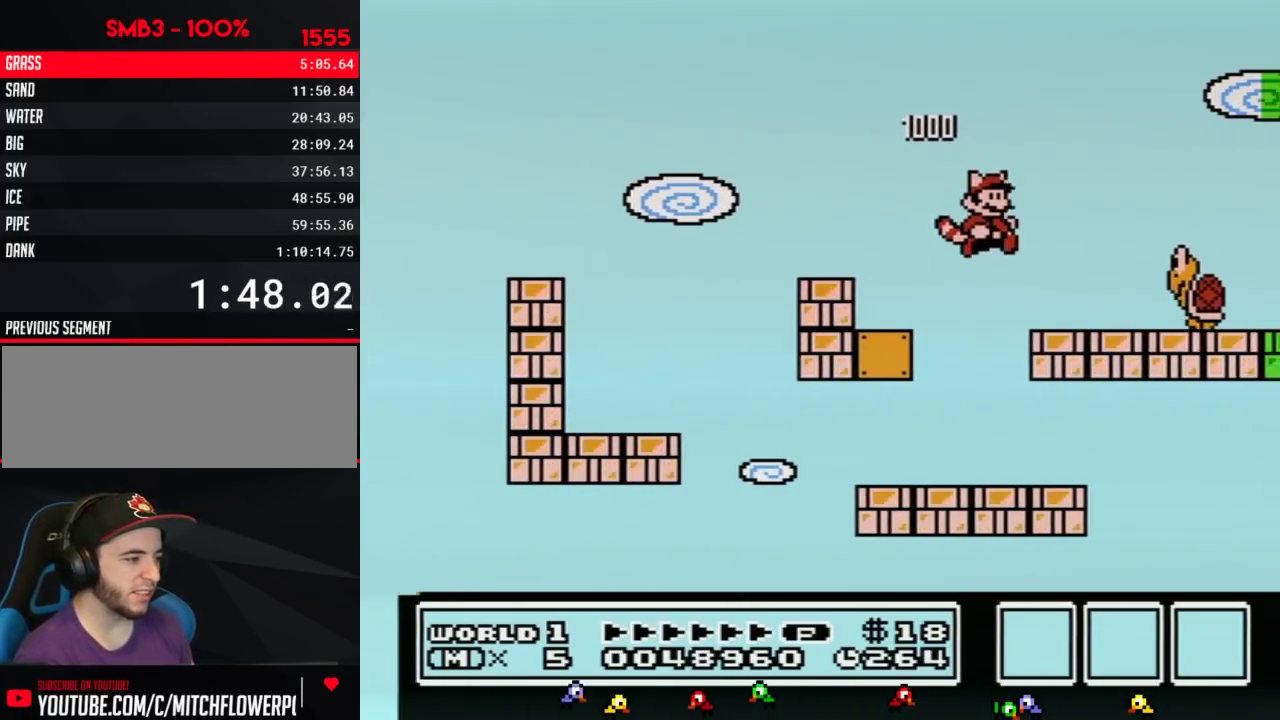
{"buttons": [], "events": [[100, "A", "up"], [233, "B", "up"]]}
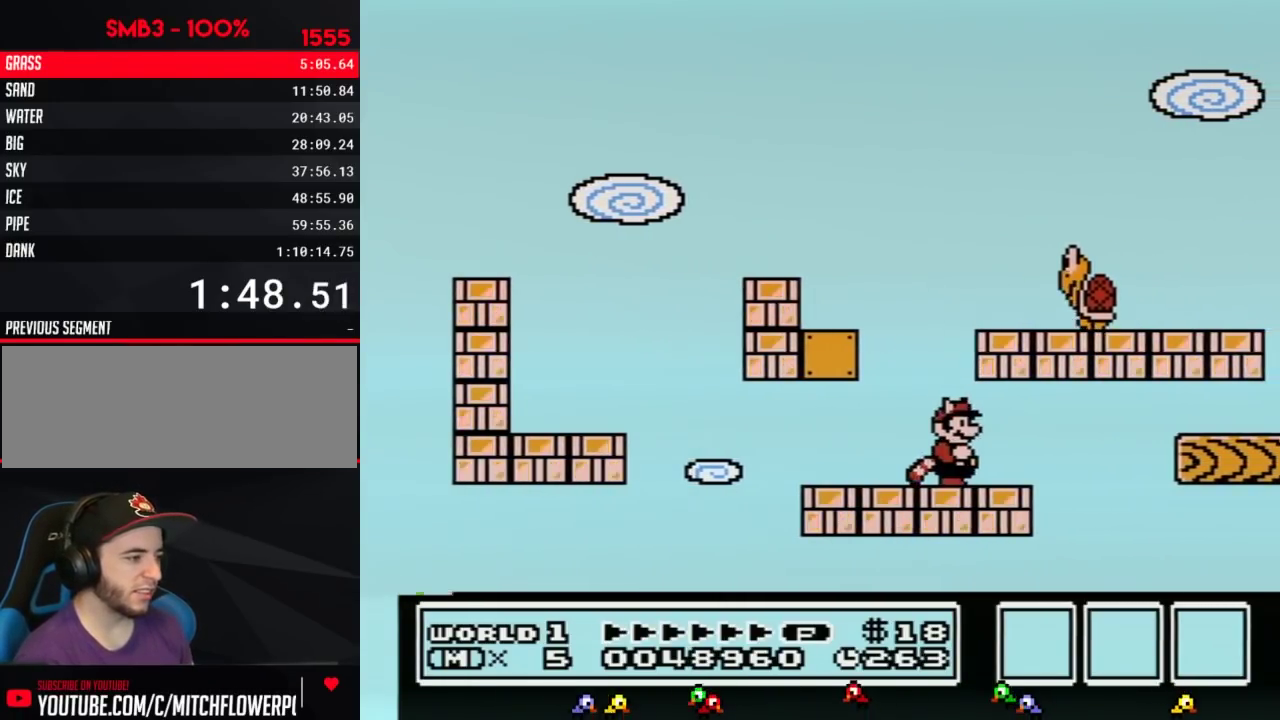
{"buttons": ["B"], "events": [[100, "A", "down"], [317, "DPAD_RIGHT", "down"], [383, "B", "down"], [417, "DPAD_RIGHT", "up"], [450, "A", "up"]]}
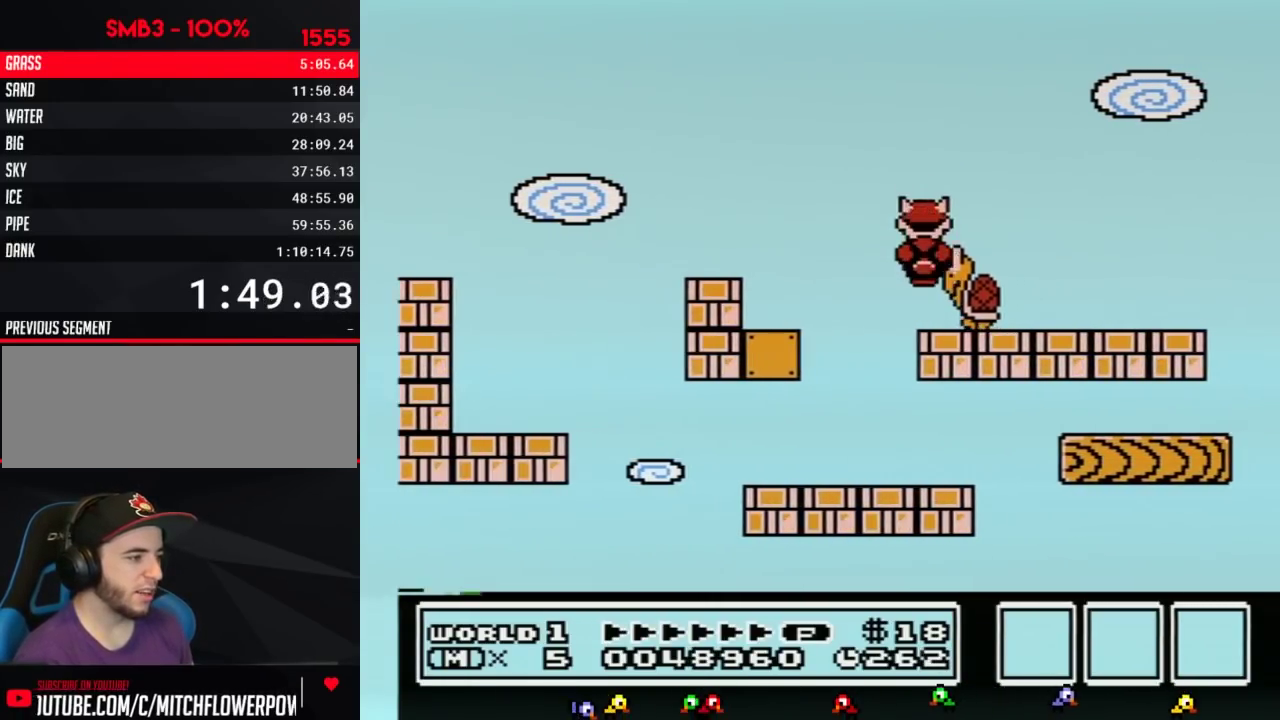
{"buttons": [], "events": [[167, "B", "up"]]}
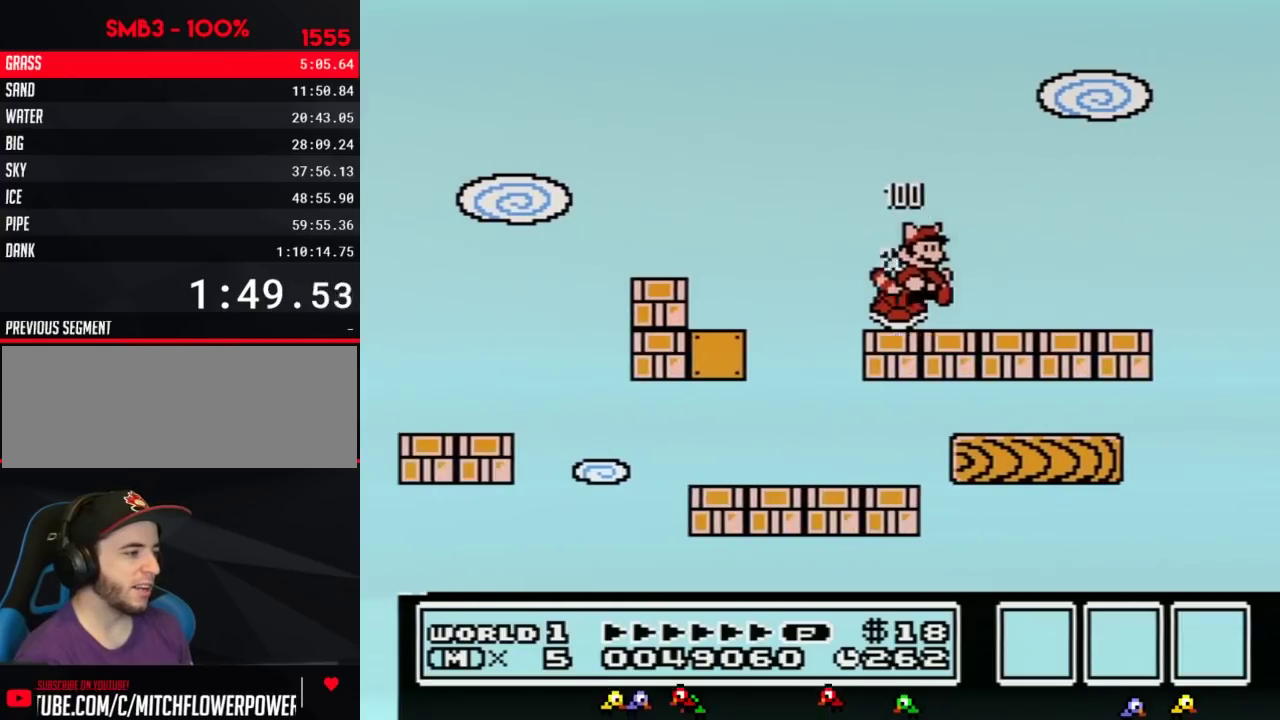
{"buttons": ["B", "DPAD_LEFT"], "events": [[67, "DPAD_RIGHT", "down"], [183, "B", "down"], [217, "A", "down"], [250, "DPAD_RIGHT", "up"], [300, "DPAD_LEFT", "down"], [467, "A", "up"]]}
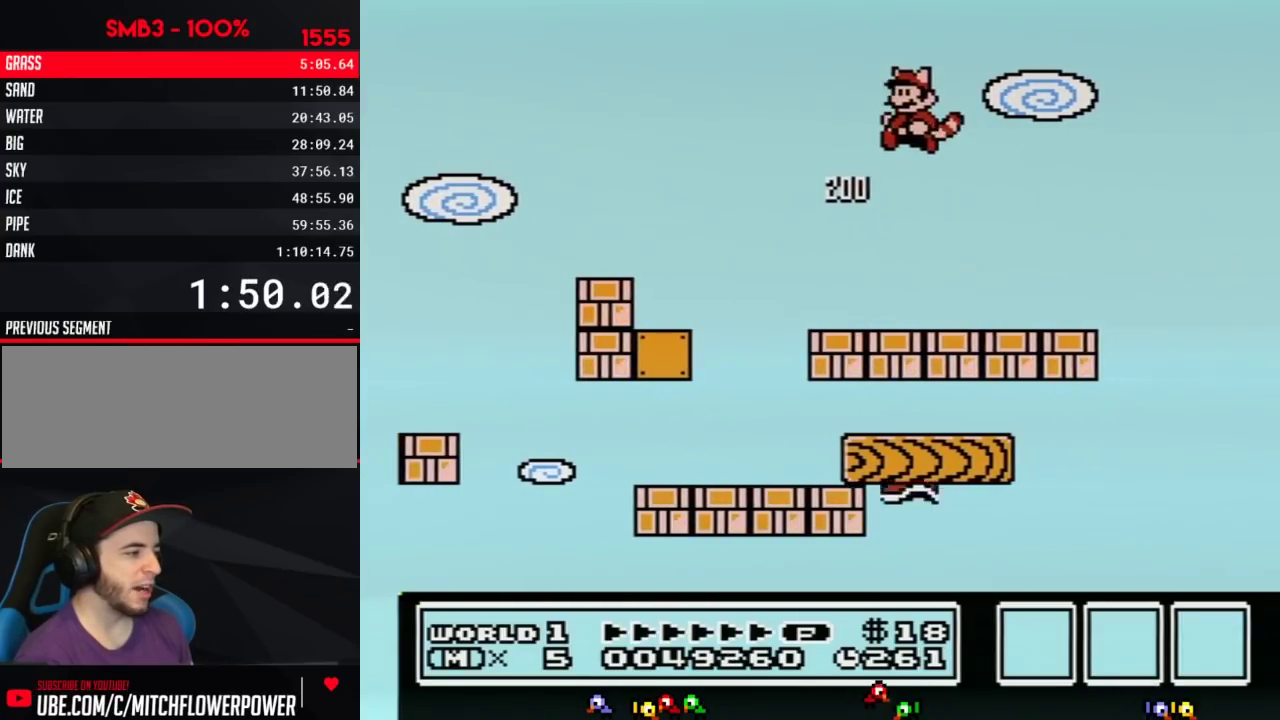
{"buttons": [], "events": [[33, "DPAD_LEFT", "up"], [217, "DPAD_RIGHT", "down"], [333, "B", "up"], [400, "DPAD_RIGHT", "up"]]}
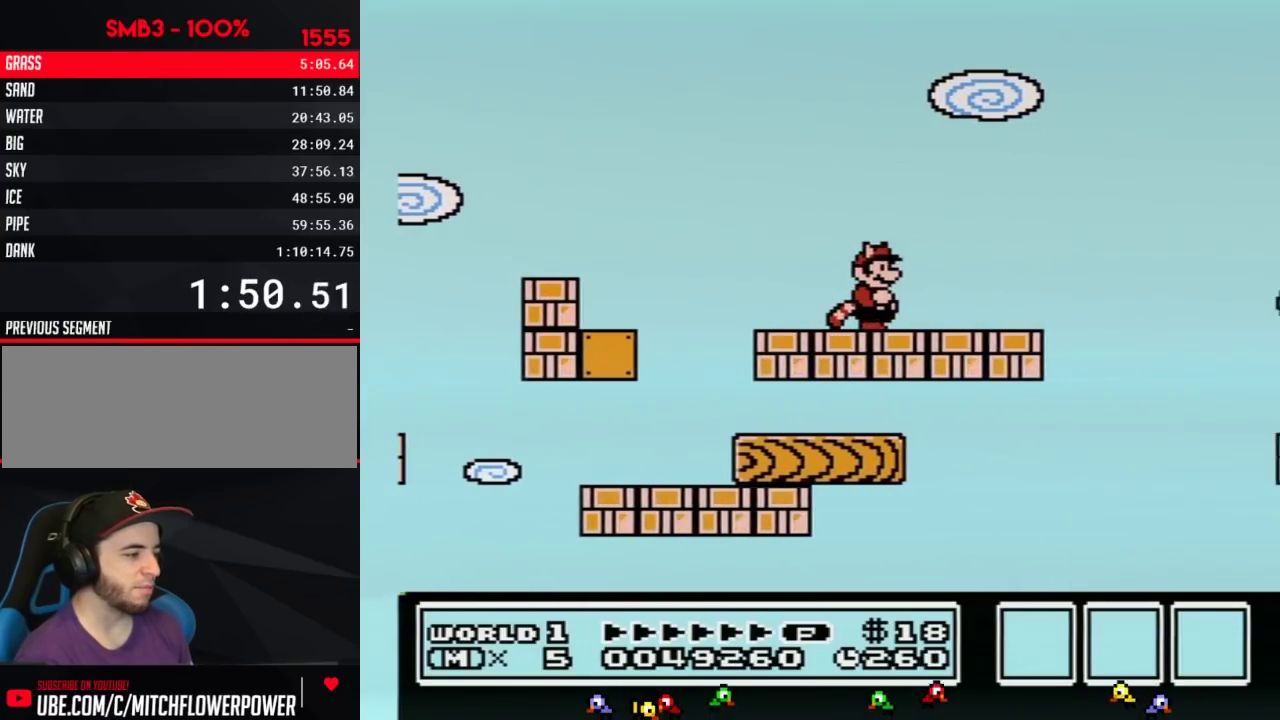
{"buttons": [], "events": []}
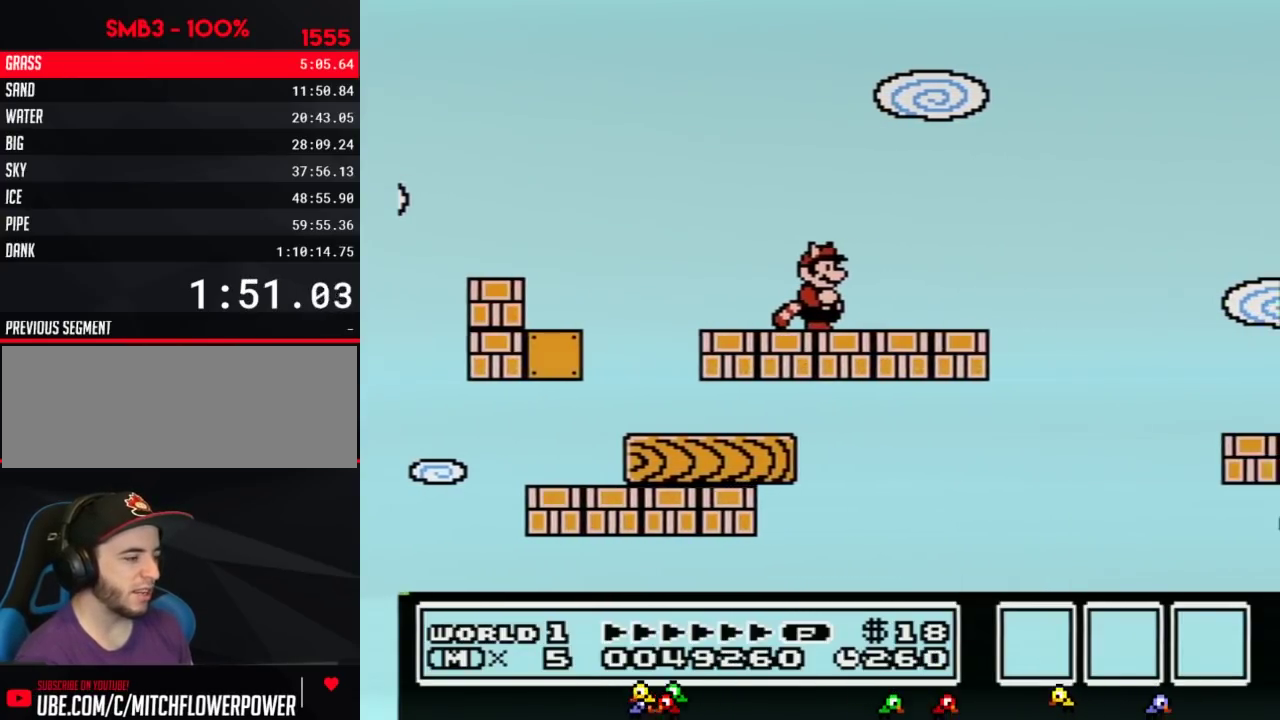
{"buttons": ["B"], "events": [[250, "B", "down"]]}
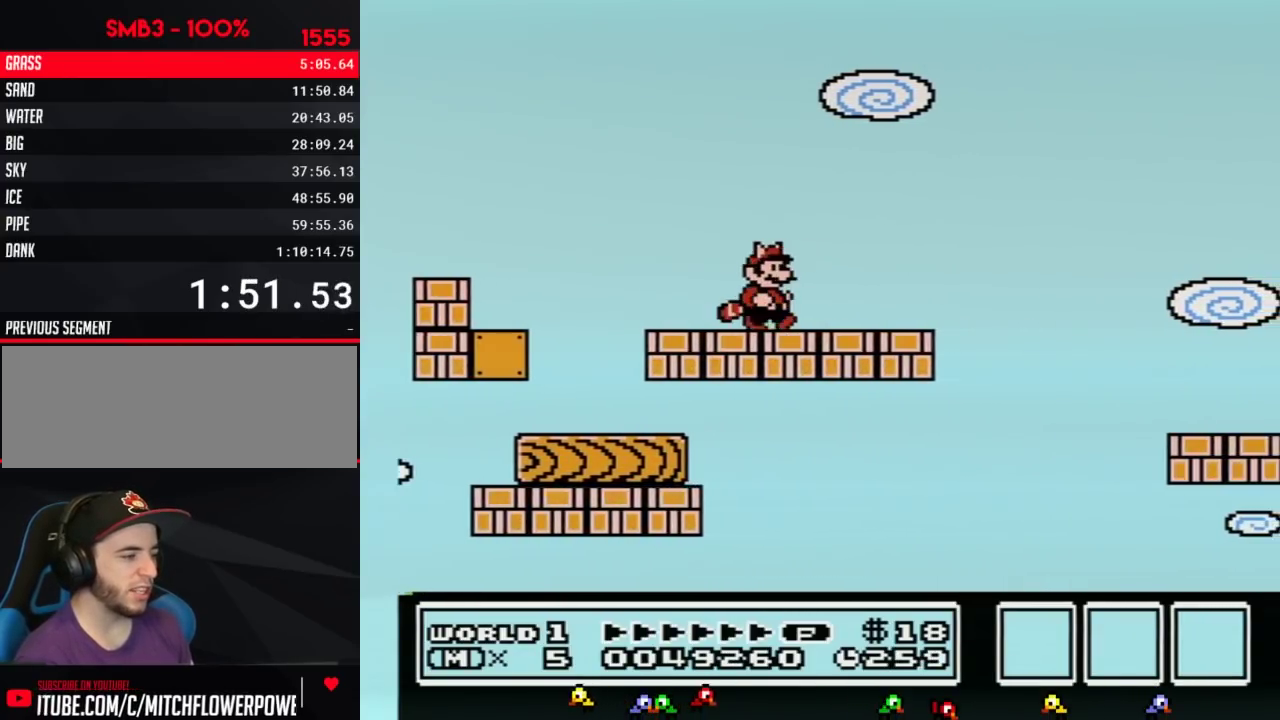
{"buttons": ["B", "DPAD_RIGHT"], "events": [[83, "DPAD_RIGHT", "down"]]}
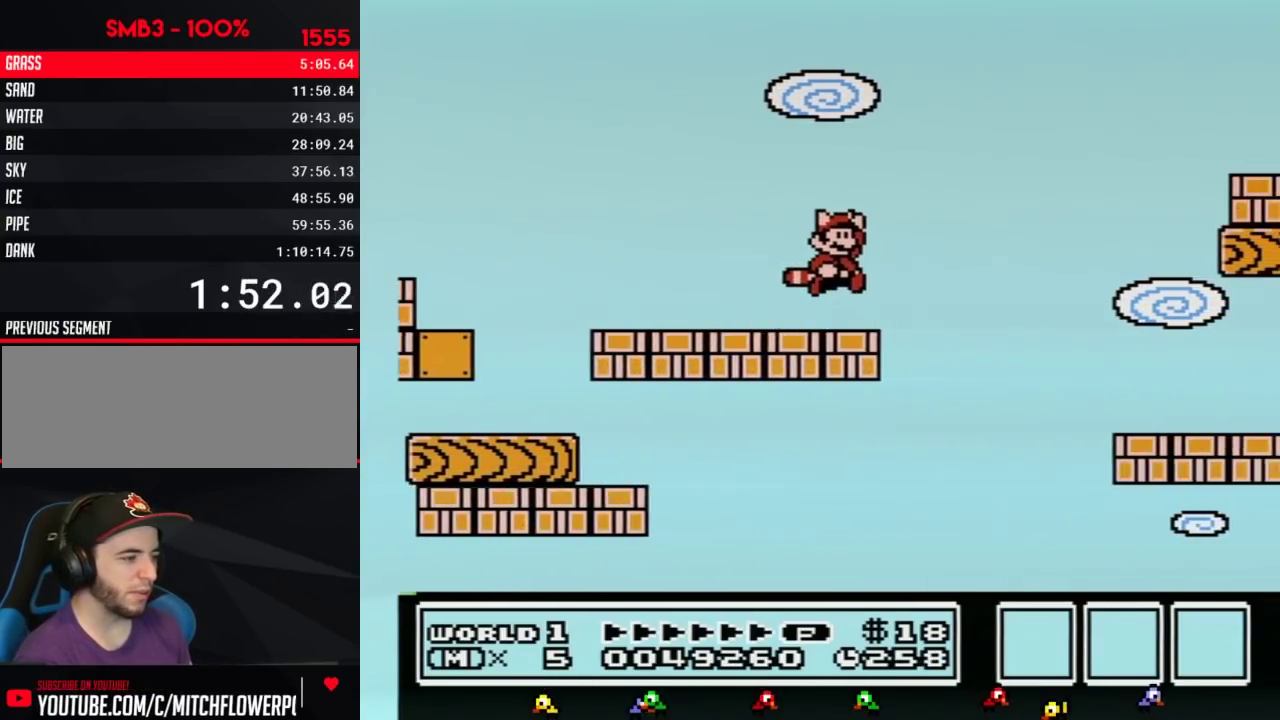
{"buttons": ["B", "DPAD_RIGHT"], "events": [[50, "A", "down"], [467, "A", "up"]]}
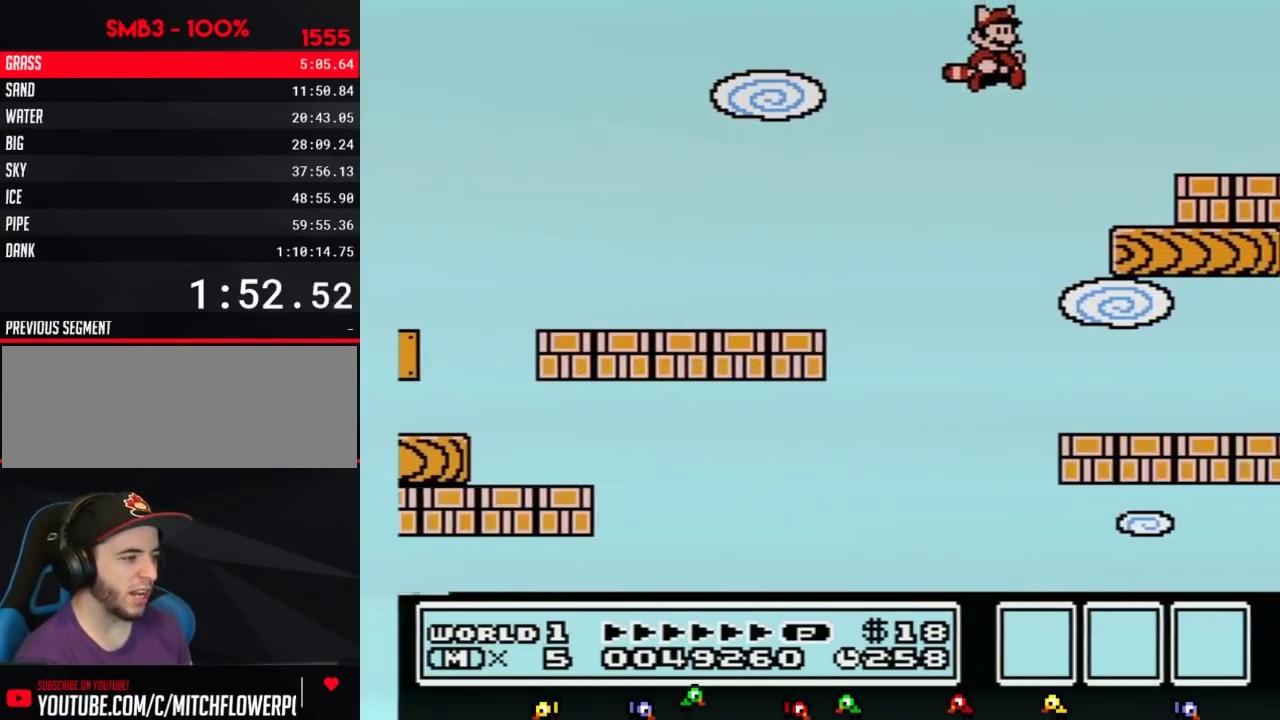
{"buttons": ["B", "DPAD_RIGHT"], "events": [[67, "A", "down"], [117, "A", "up"], [250, "A", "down"], [467, "A", "up"]]}
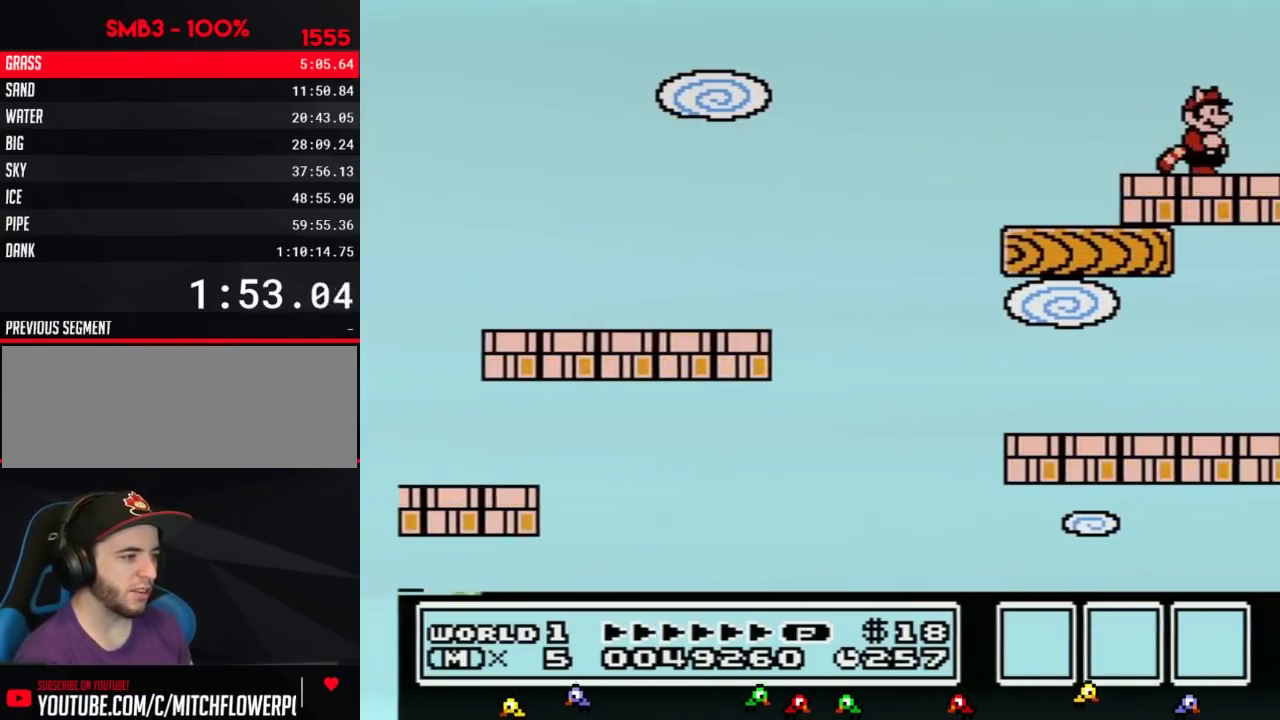
{"buttons": ["B", "DPAD_RIGHT"], "events": [[33, "B", "up"], [467, "B", "down"]]}
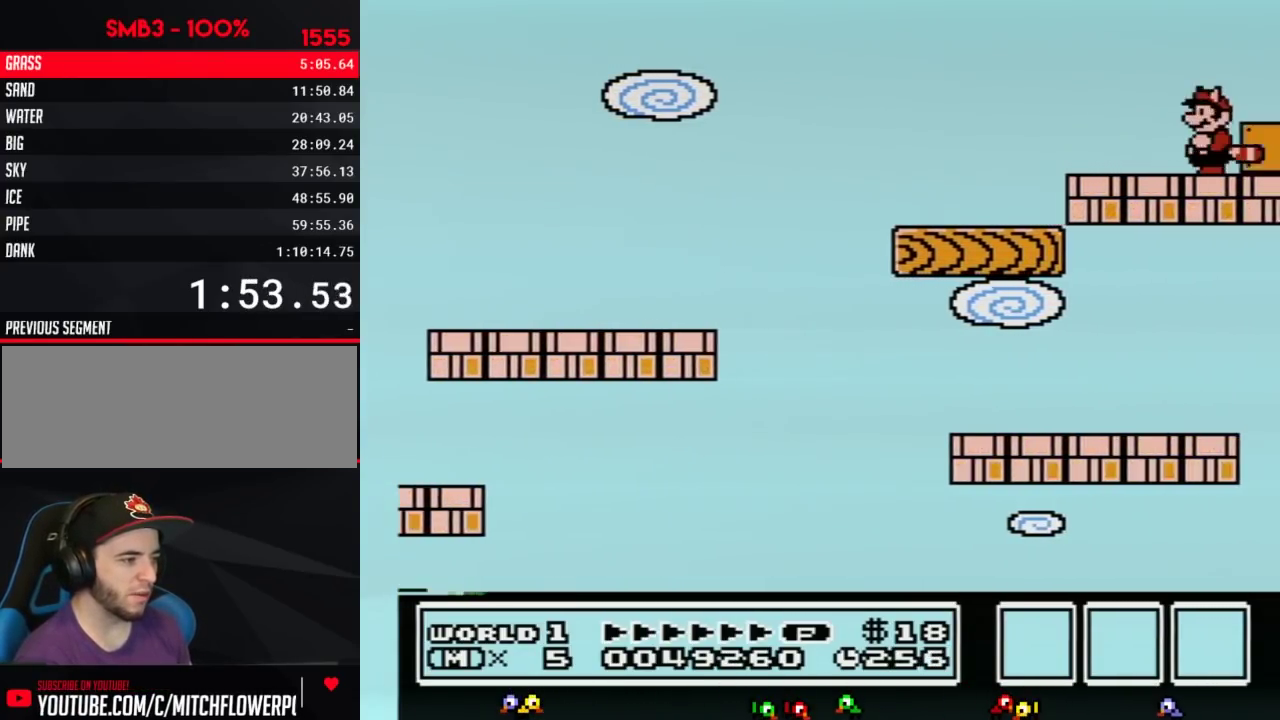
{"buttons": ["DPAD_RIGHT"], "events": [[83, "B", "up"], [183, "DPAD_RIGHT", "up"], [283, "A", "down"], [317, "DPAD_RIGHT", "down"], [433, "A", "up"]]}
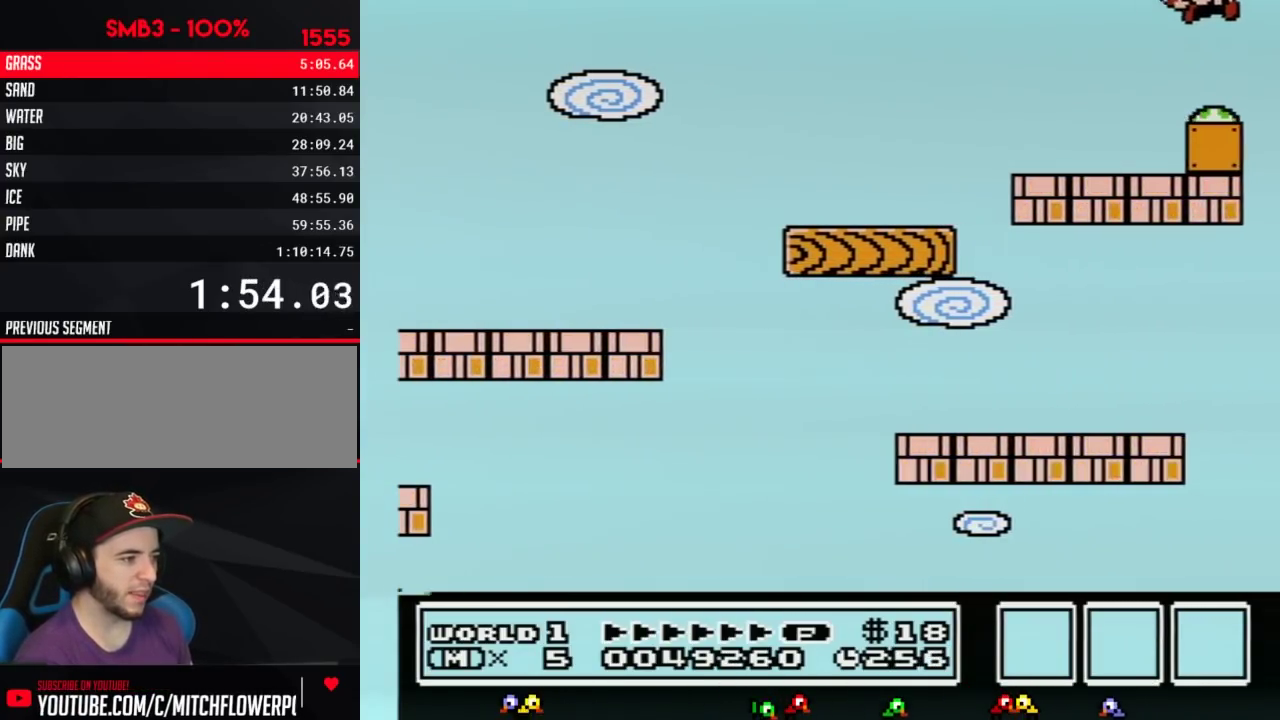
{"buttons": ["B"], "events": [[50, "DPAD_RIGHT", "up"], [117, "DPAD_LEFT", "down"], [283, "DPAD_LEFT", "up"], [367, "B", "down"]]}
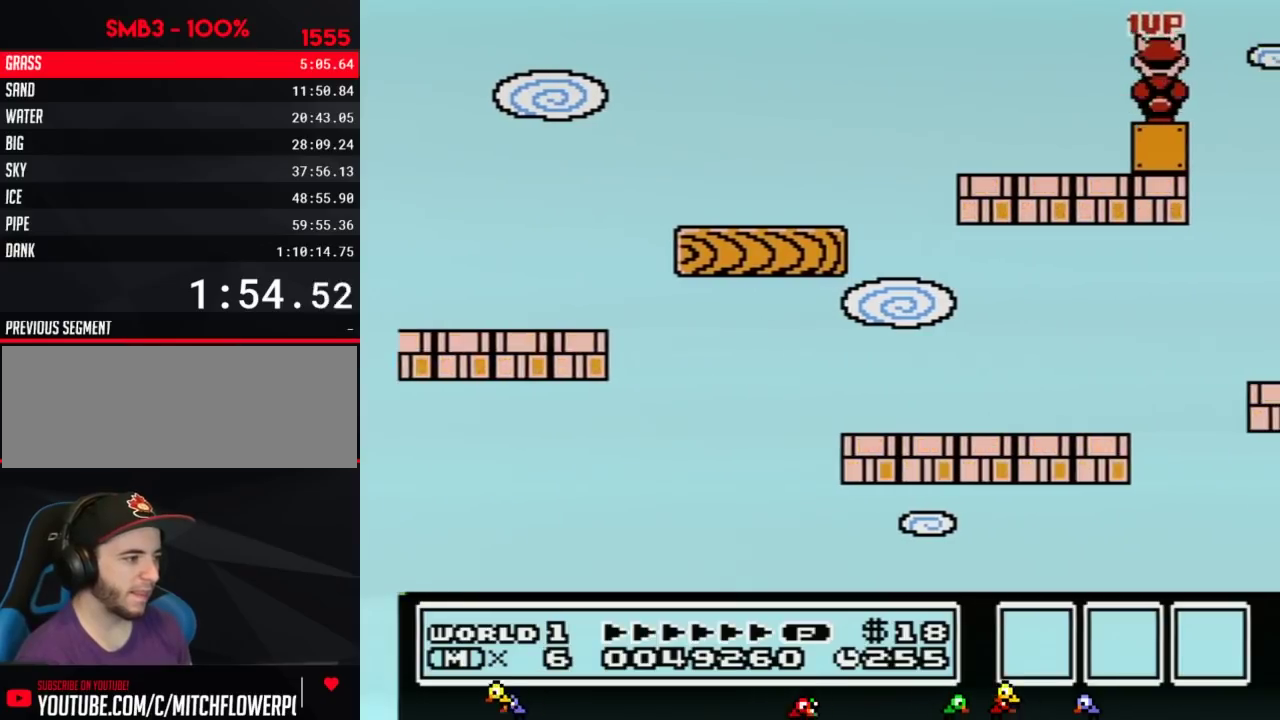
{"buttons": ["DPAD_RIGHT"], "events": [[67, "DPAD_RIGHT", "down"], [367, "B", "up"]]}
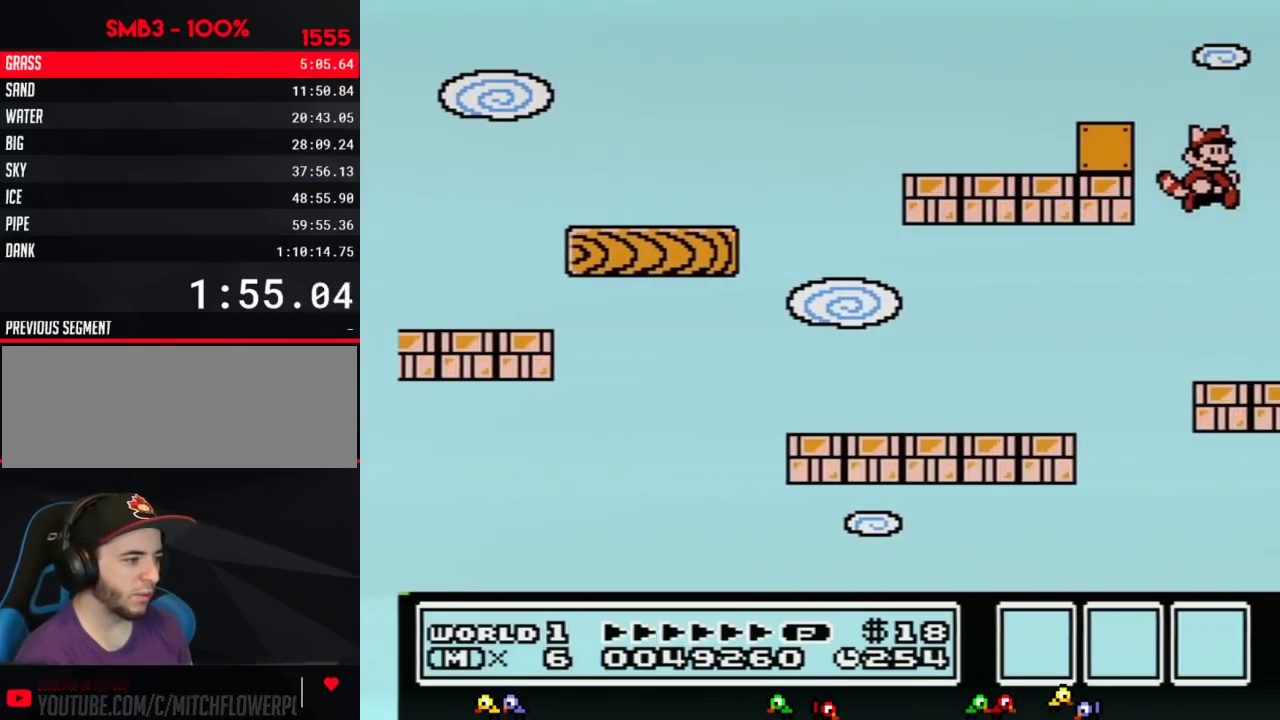
{"buttons": [], "events": [[117, "DPAD_RIGHT", "up"]]}
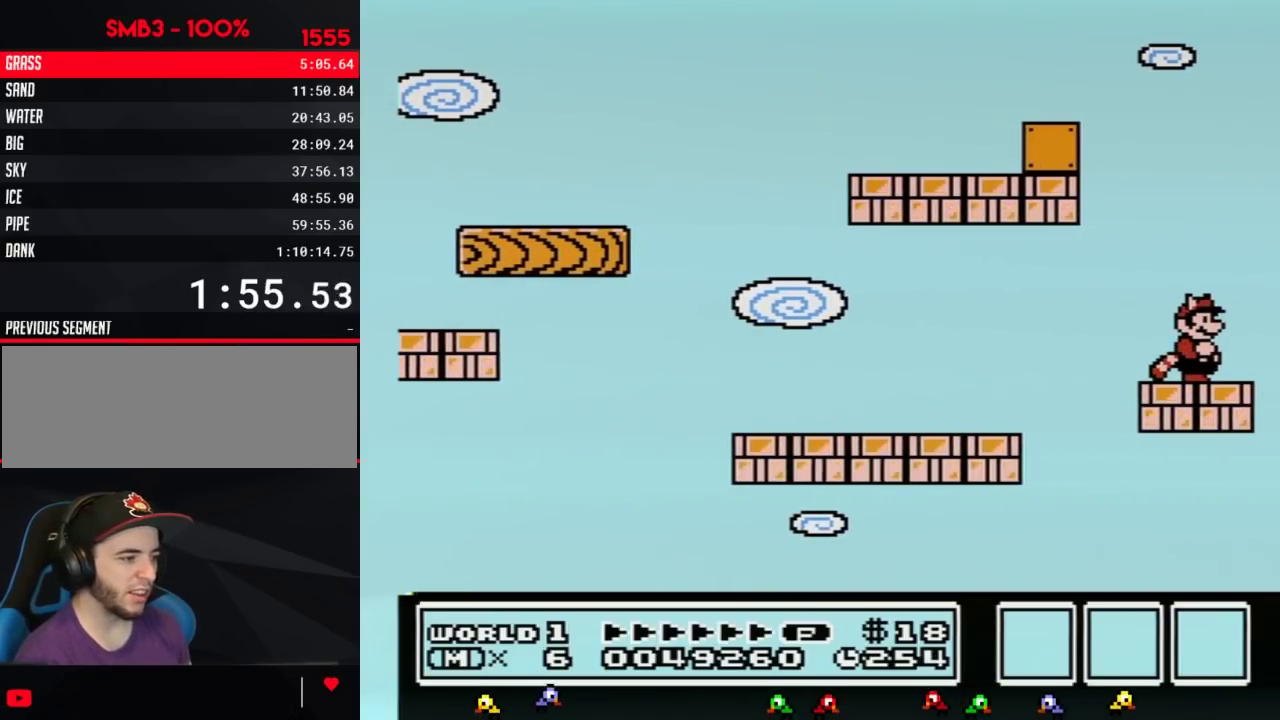
{"buttons": [], "events": []}
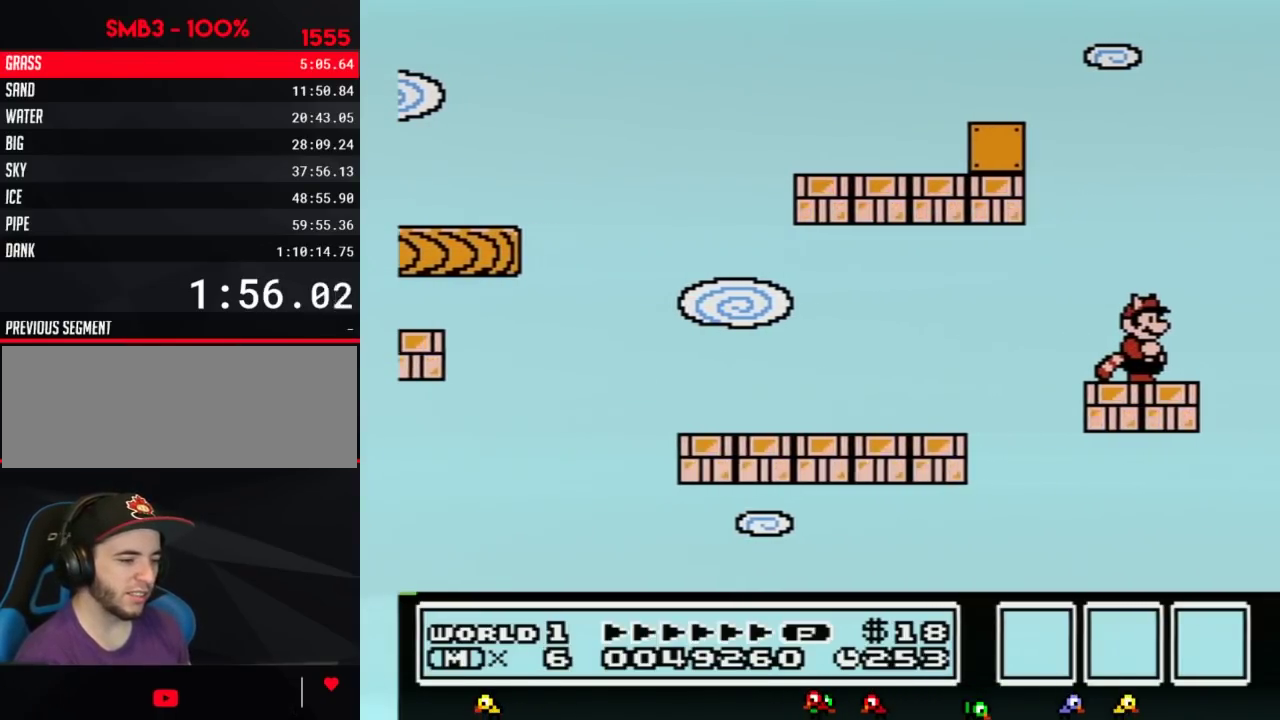
{"buttons": [], "events": []}